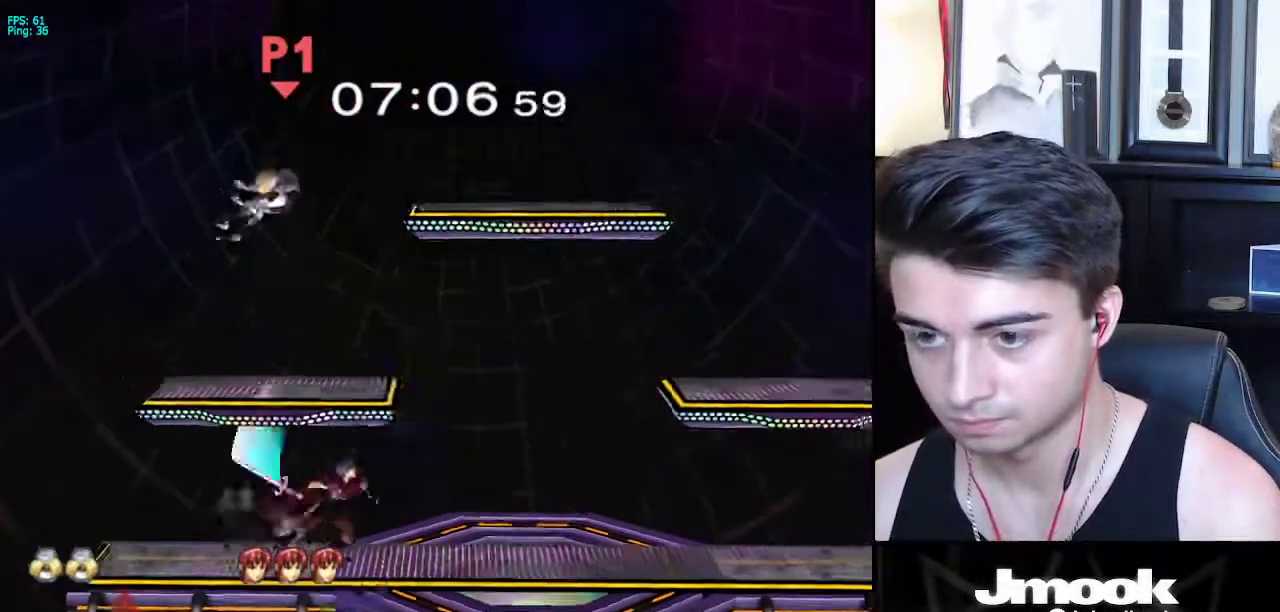
Gameplay with a controller (Nintendo layout); each line is a JSON object with the inputs held at the frame after it. "events" lists button and stick changes between this image and that frame as [ms after this image, input, new state], when the widget could be followed in between. Not read: L3 R3 START.
{"buttons": [], "left_stick": "center", "right_stick": "center", "events": [[367, "left_stick", "center"]]}
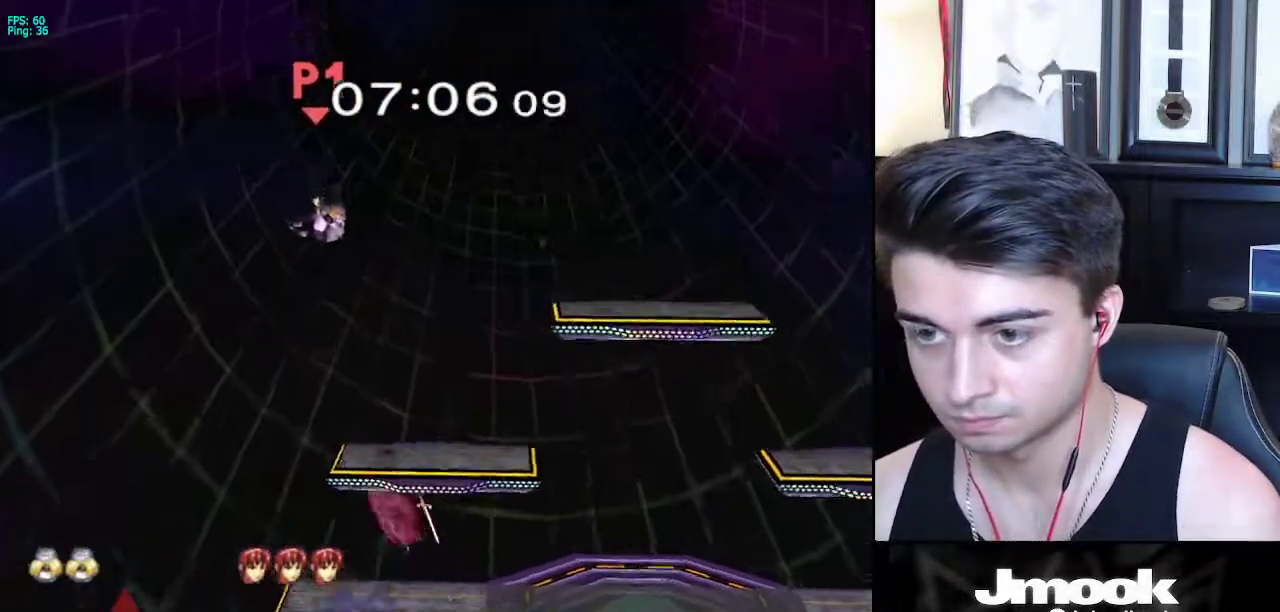
{"buttons": [], "left_stick": "up-right", "right_stick": "center", "events": [[183, "left_stick", "up"], [400, "left_stick", "up-right"]]}
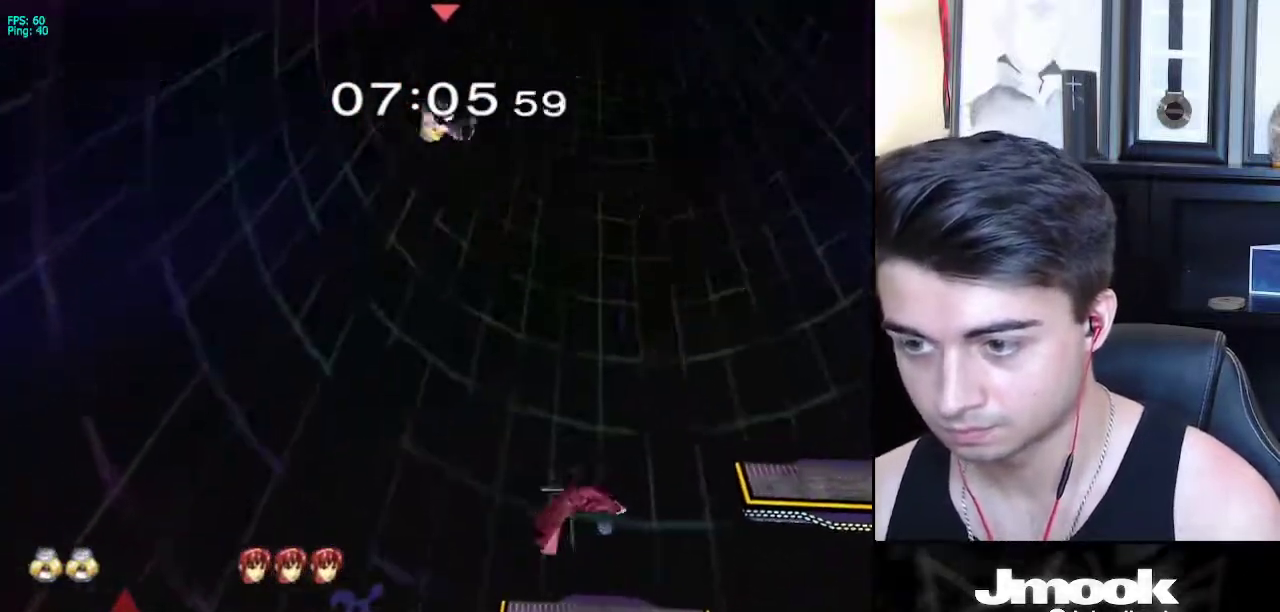
{"buttons": ["X"], "left_stick": "left", "right_stick": "center", "events": [[117, "left_stick", "center"], [267, "left_stick", "left"], [417, "X", "down"]]}
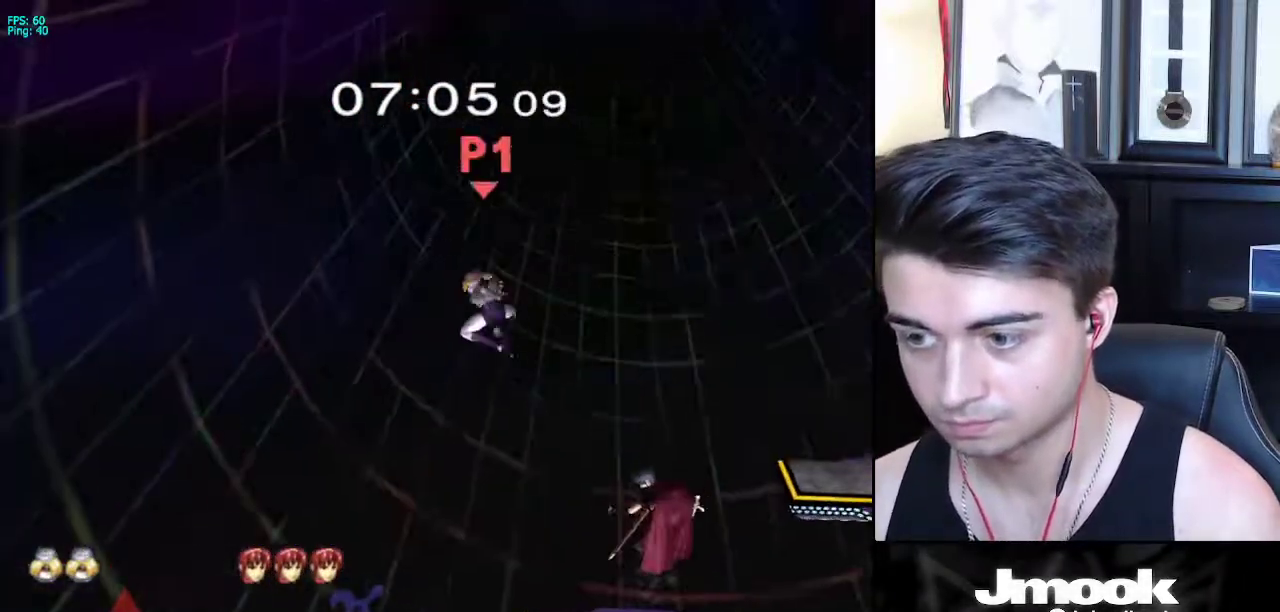
{"buttons": [], "left_stick": "right", "right_stick": "center", "events": [[17, "X", "up"], [133, "left_stick", "right"]]}
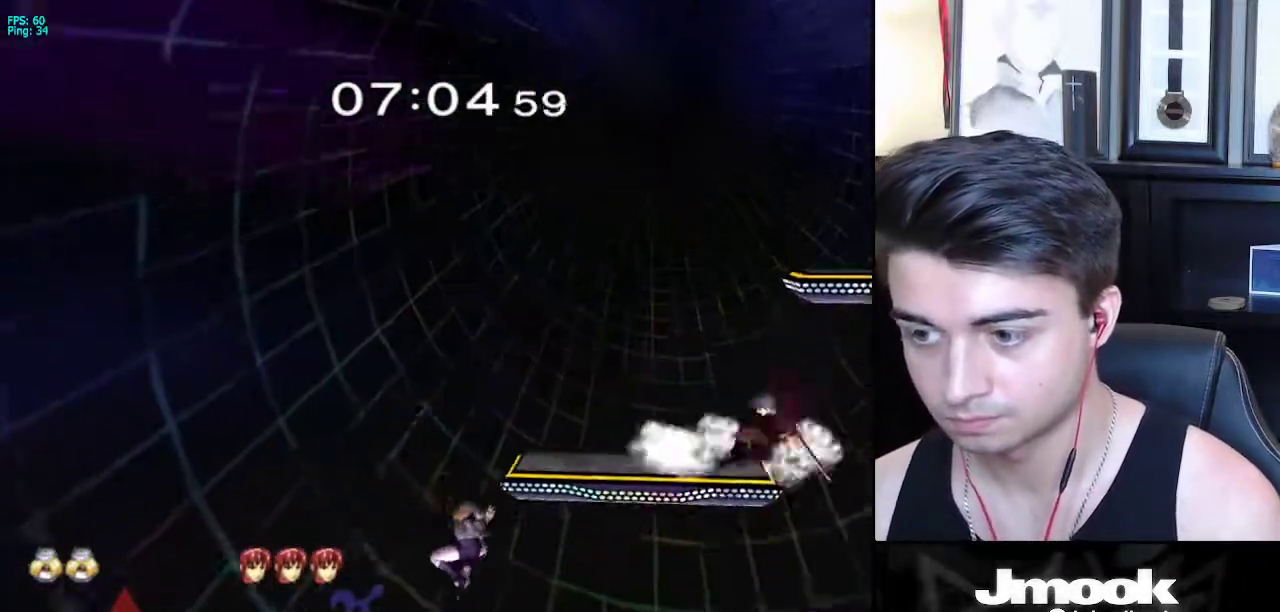
{"buttons": [], "left_stick": "right", "right_stick": "center", "events": [[300, "left_stick", "down"], [483, "left_stick", "right"]]}
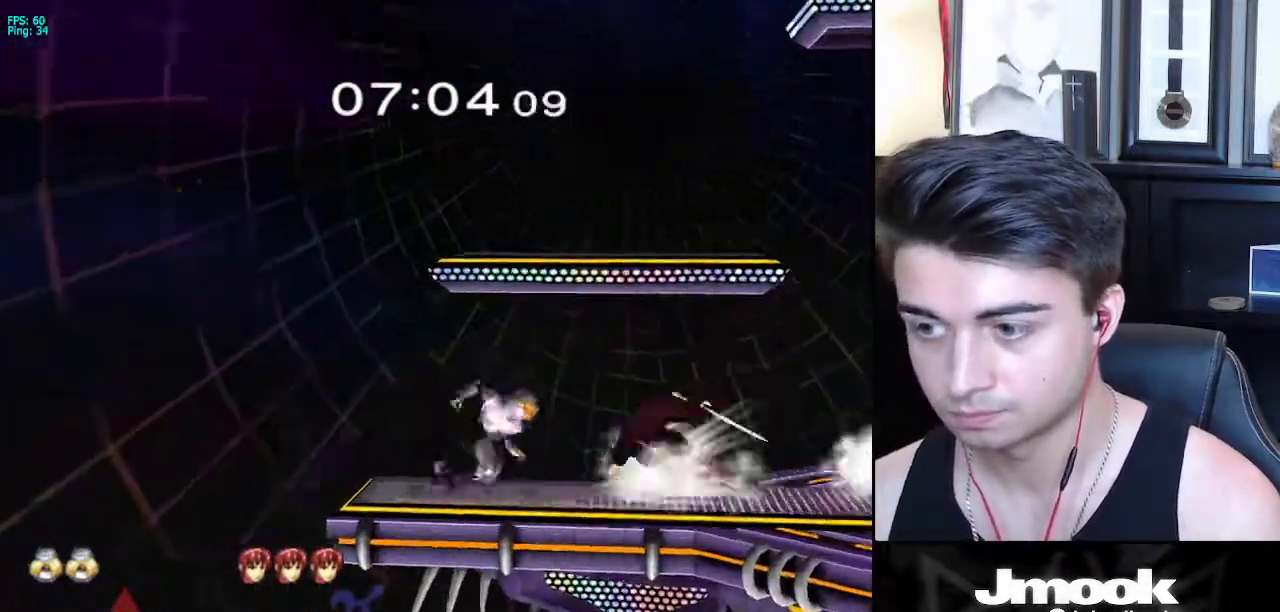
{"buttons": [], "left_stick": "center", "right_stick": "center", "events": [[133, "left_stick", "center"], [250, "left_stick", "down"], [367, "X", "down"], [400, "X", "up"], [400, "left_stick", "center"]]}
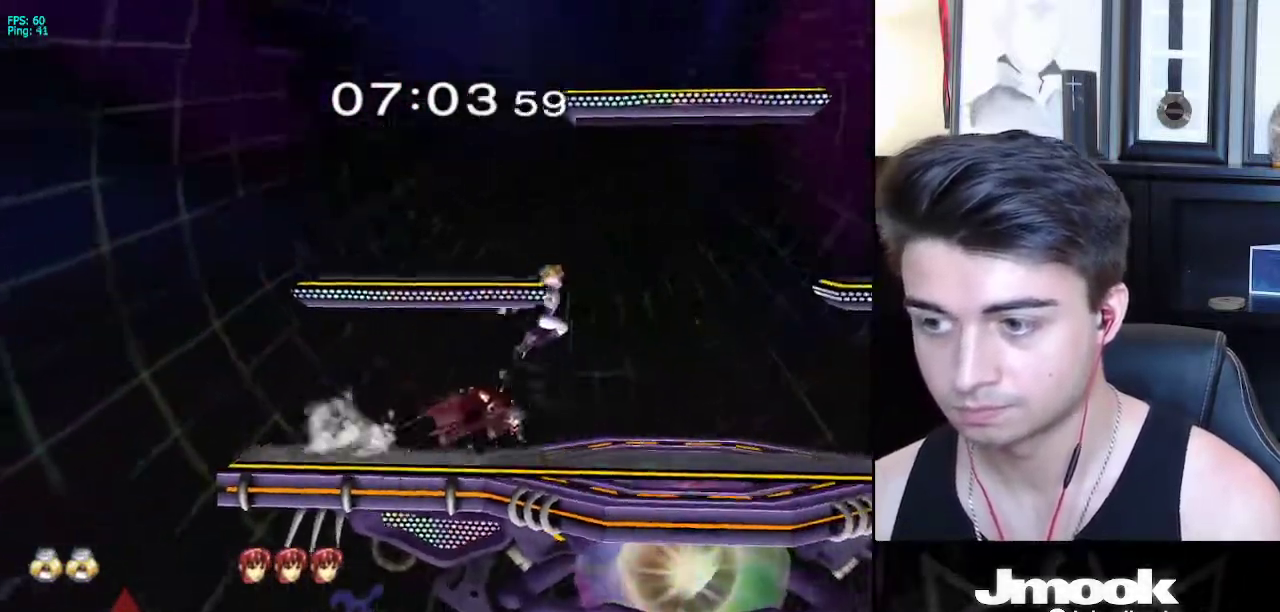
{"buttons": [], "left_stick": "center", "right_stick": "center", "events": [[167, "B", "down"], [233, "B", "up"]]}
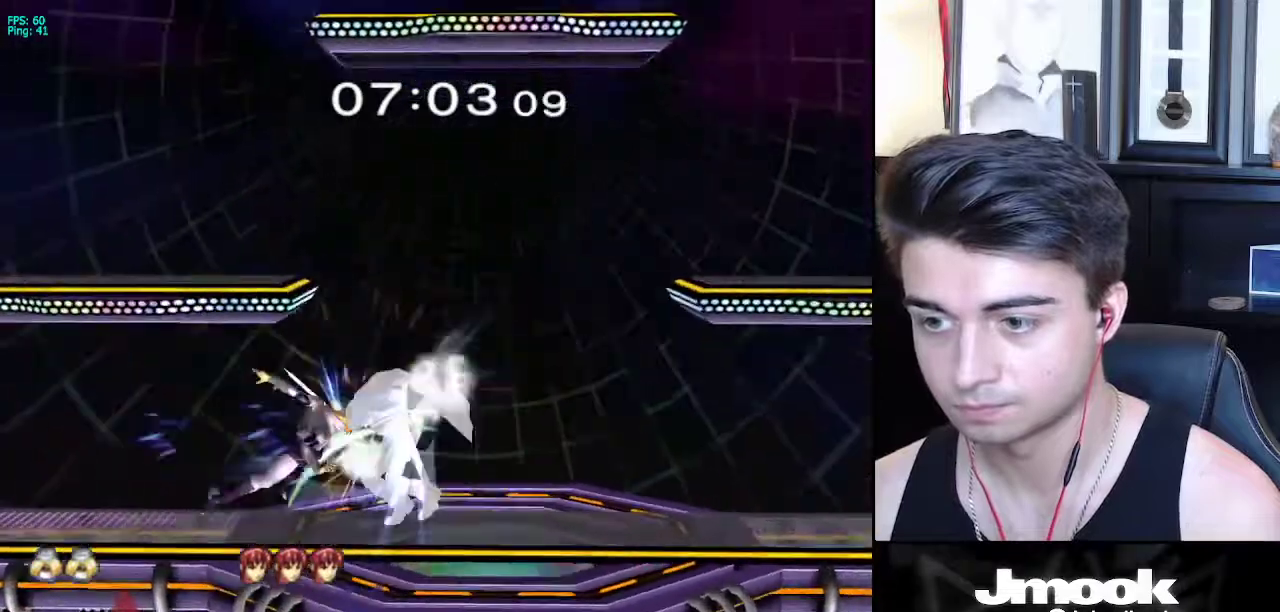
{"buttons": ["Z"], "left_stick": "center", "right_stick": "down", "events": [[133, "left_stick", "right"], [167, "X", "down"], [183, "Z", "down"], [250, "X", "up"], [250, "left_stick", "center"], [267, "Z", "up"], [317, "Z", "down"], [333, "right_stick", "down"]]}
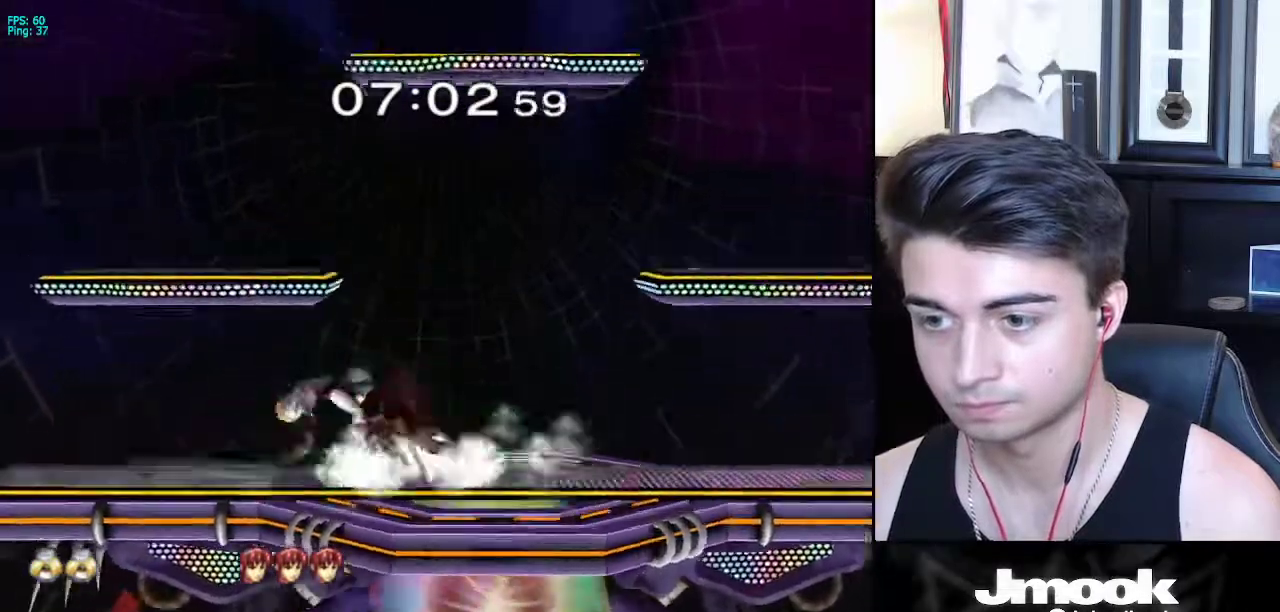
{"buttons": [], "left_stick": "center", "right_stick": "center", "events": [[50, "Z", "up"], [133, "right_stick", "center"], [233, "left_stick", "up-right"], [350, "left_stick", "center"]]}
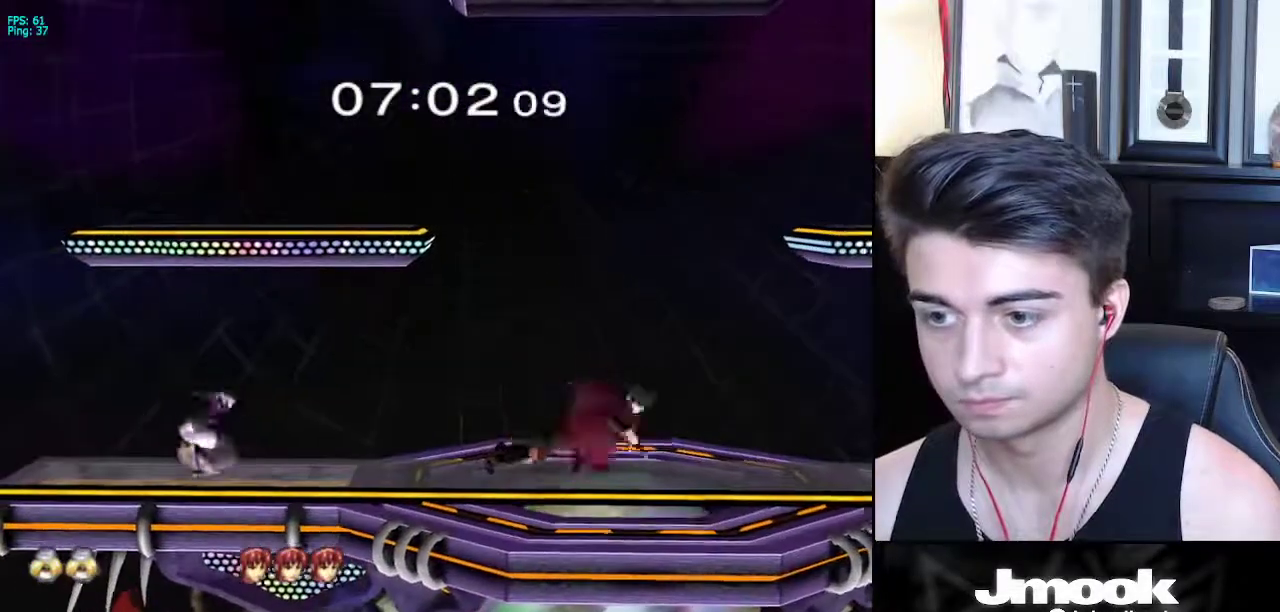
{"buttons": ["A"], "left_stick": "right", "right_stick": "center", "events": [[267, "left_stick", "right"], [367, "A", "down"], [400, "Z", "down"], [500, "Z", "up"]]}
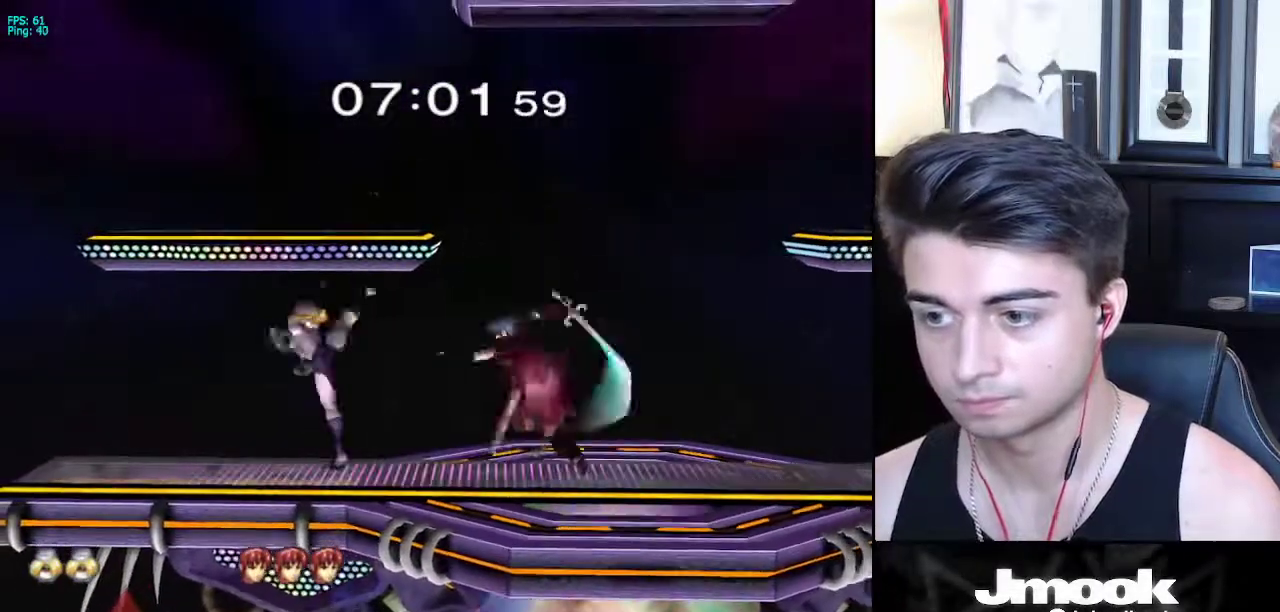
{"buttons": [], "left_stick": "right", "right_stick": "center", "events": [[17, "A", "up"], [67, "left_stick", "center"], [233, "left_stick", "down"], [367, "left_stick", "right"]]}
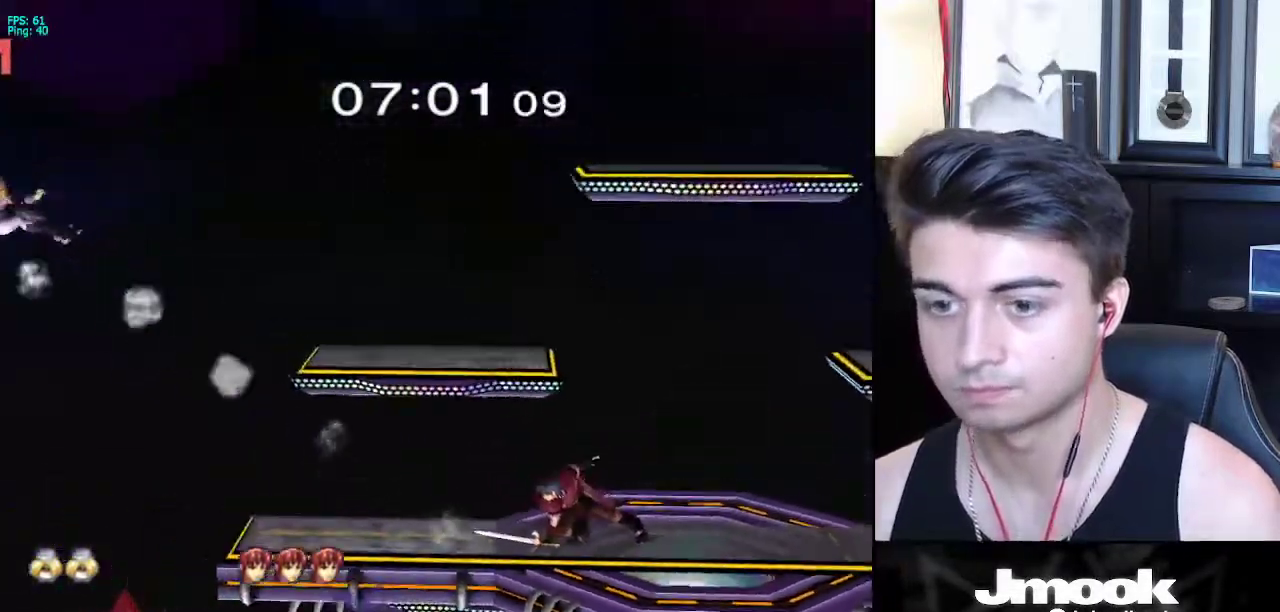
{"buttons": [], "left_stick": "right", "right_stick": "center", "events": []}
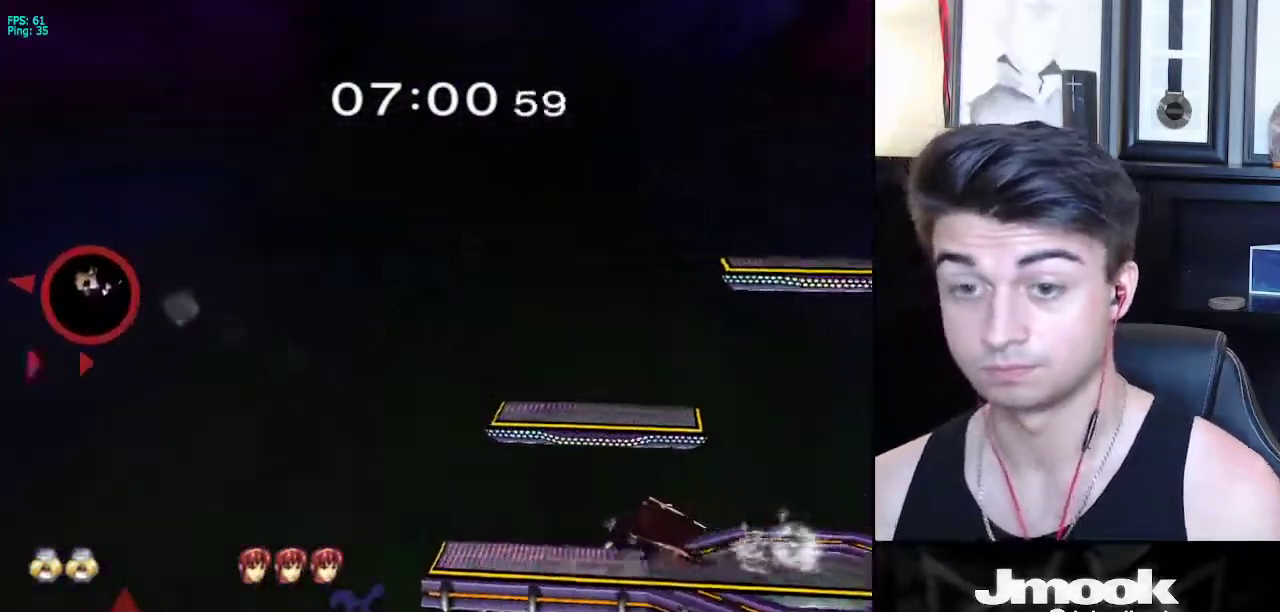
{"buttons": [], "left_stick": "right", "right_stick": "center", "events": []}
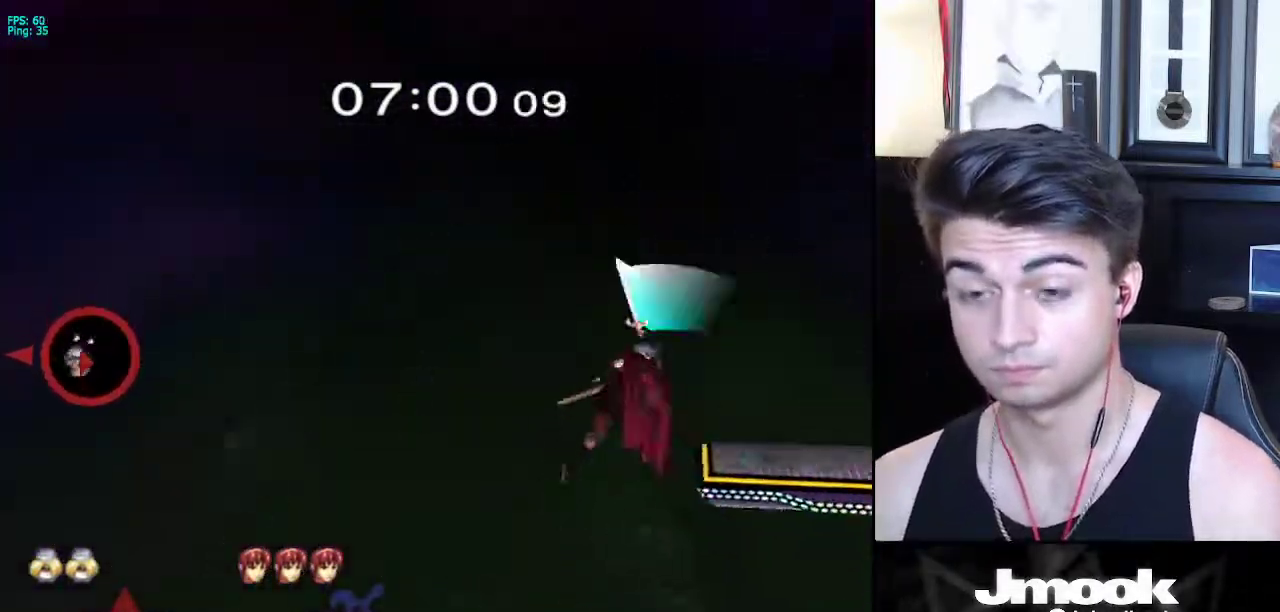
{"buttons": [], "left_stick": "right", "right_stick": "center", "events": []}
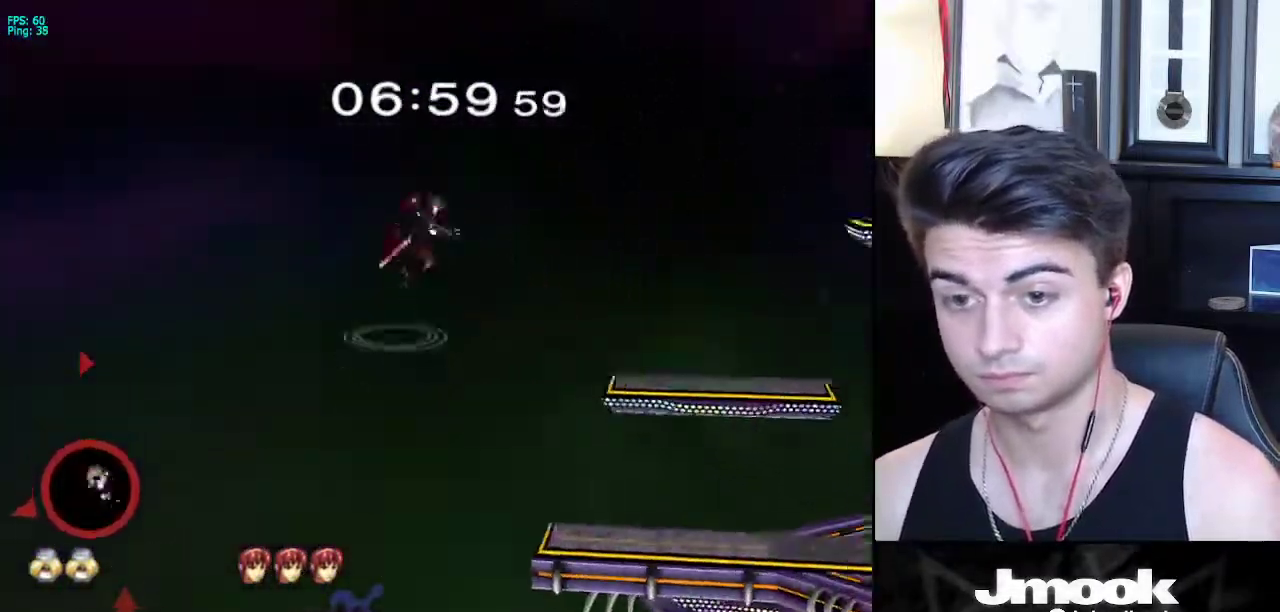
{"buttons": [], "left_stick": "down-right", "right_stick": "center", "events": [[333, "left_stick", "down-right"]]}
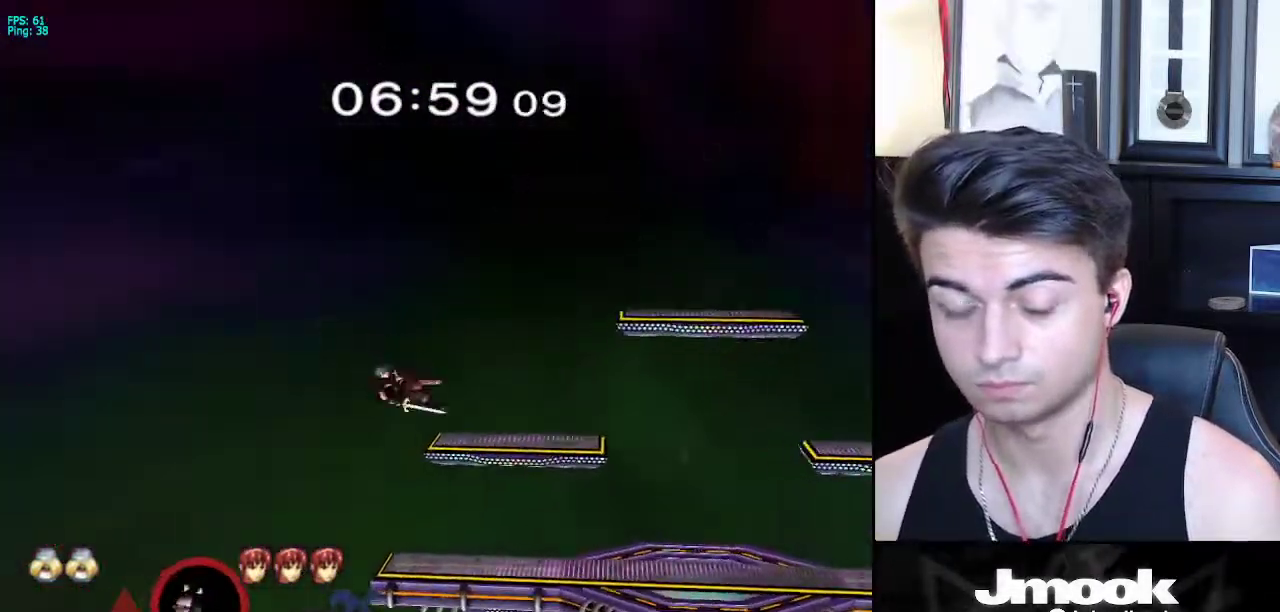
{"buttons": [], "left_stick": "center", "right_stick": "center", "events": [[267, "left_stick", "center"]]}
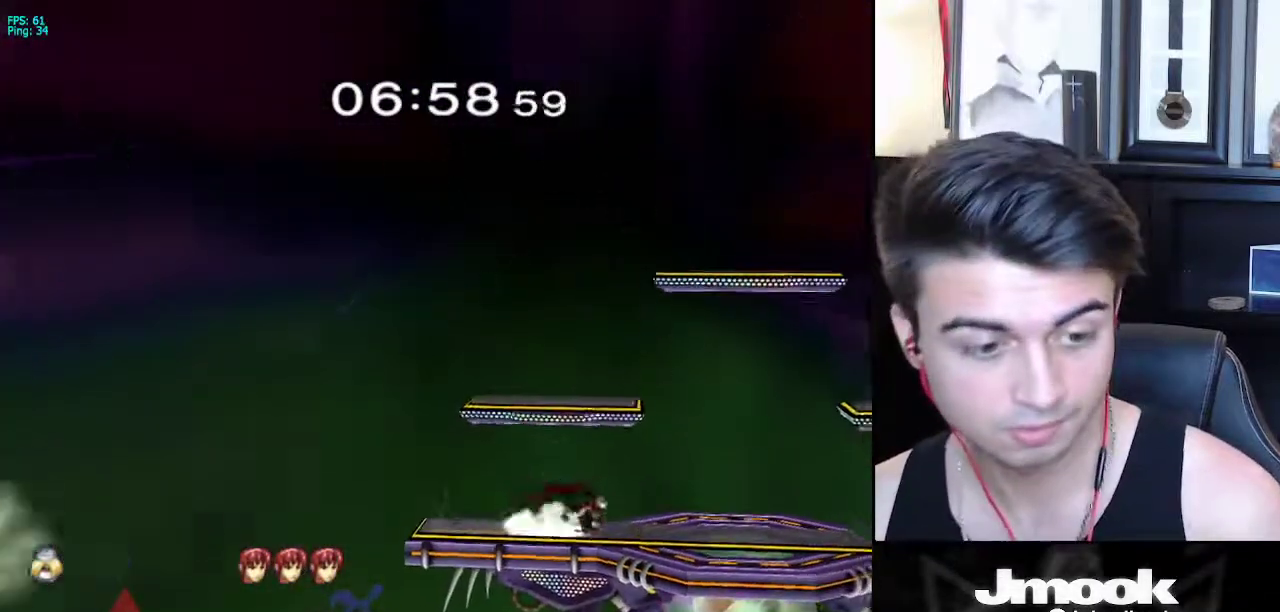
{"buttons": [], "left_stick": "center", "right_stick": "center", "events": []}
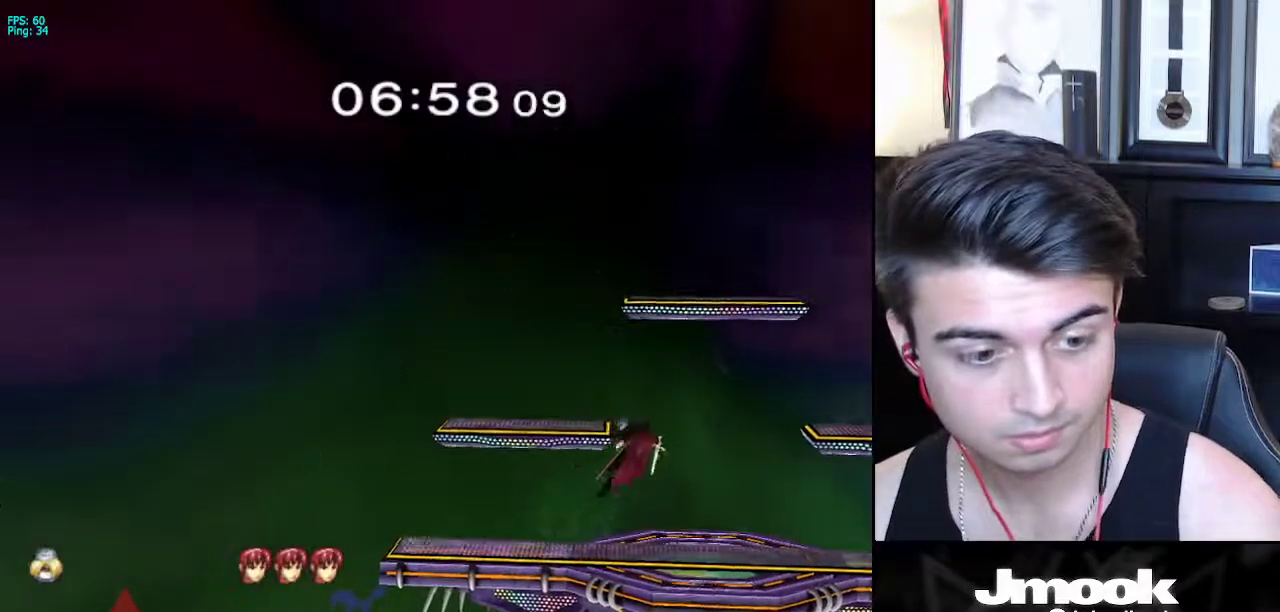
{"buttons": [], "left_stick": "center", "right_stick": "center", "events": []}
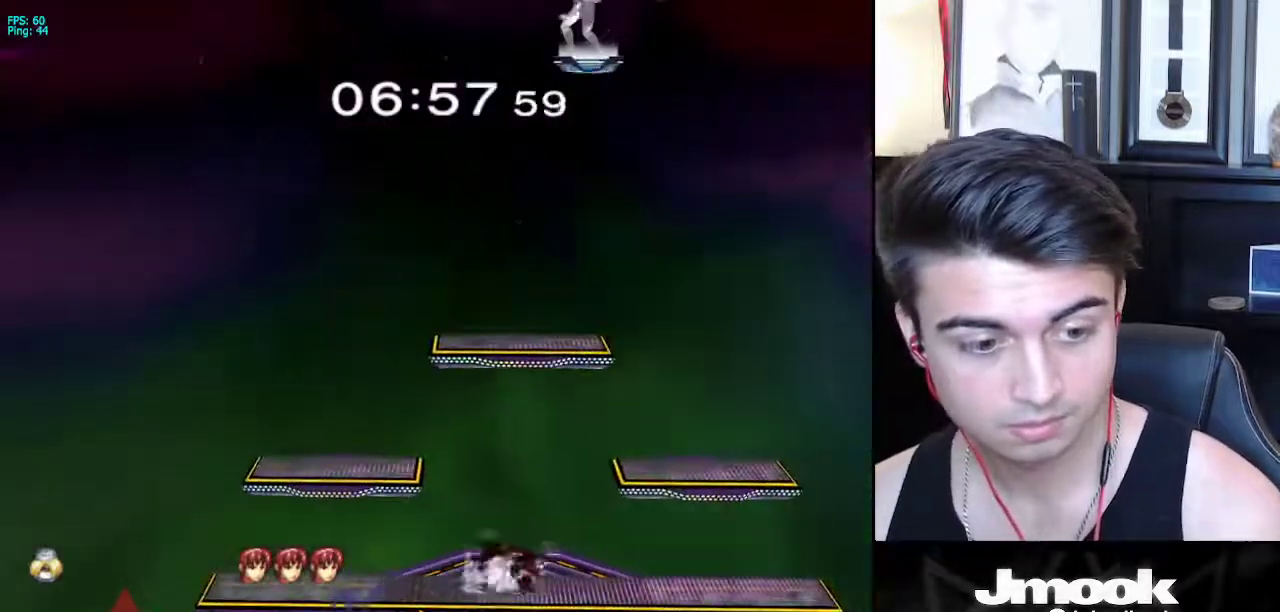
{"buttons": [], "left_stick": "center", "right_stick": "center", "events": []}
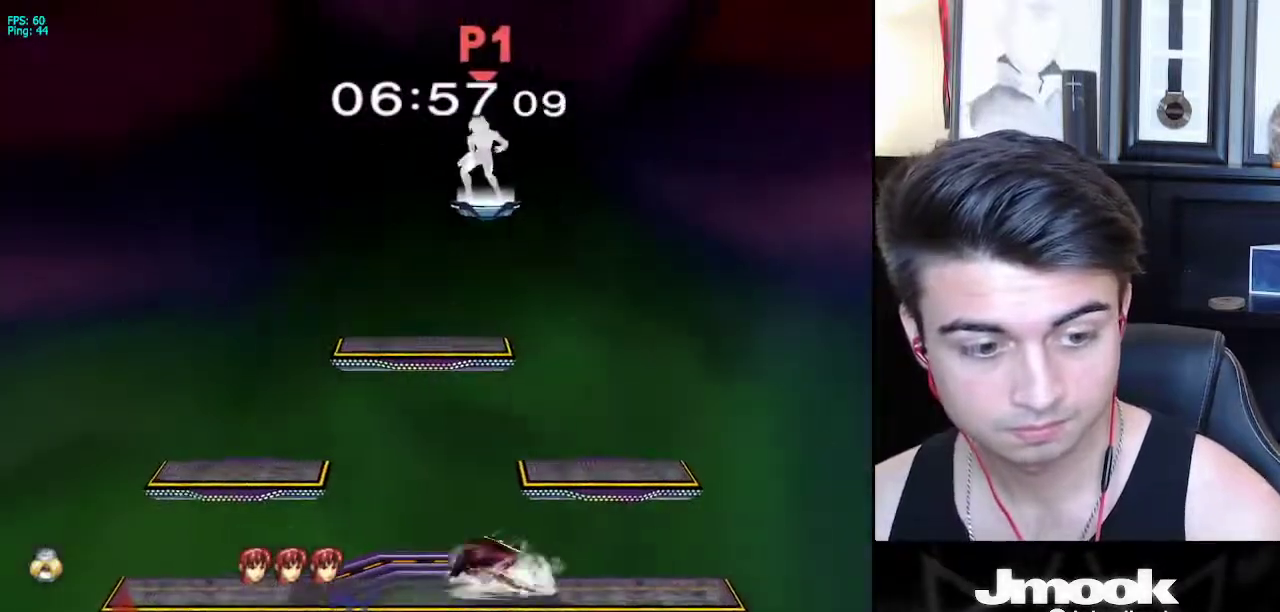
{"buttons": [], "left_stick": "down", "right_stick": "center", "events": [[400, "left_stick", "down"]]}
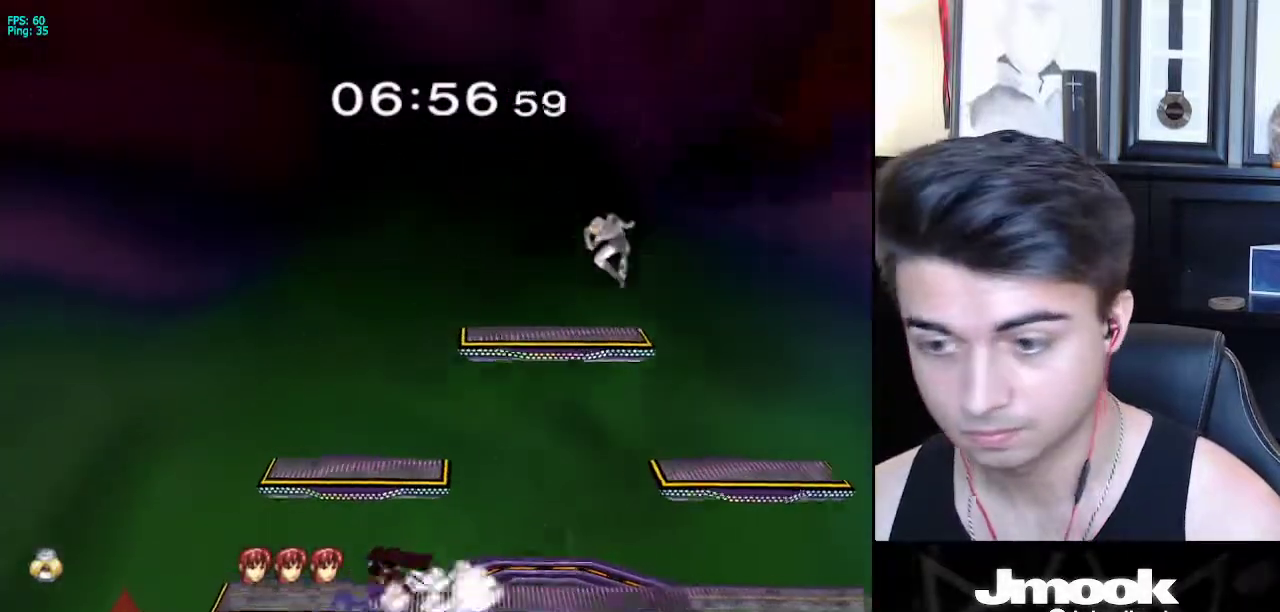
{"buttons": [], "left_stick": "left", "right_stick": "center", "events": [[50, "left_stick", "down-left"], [250, "left_stick", "left"]]}
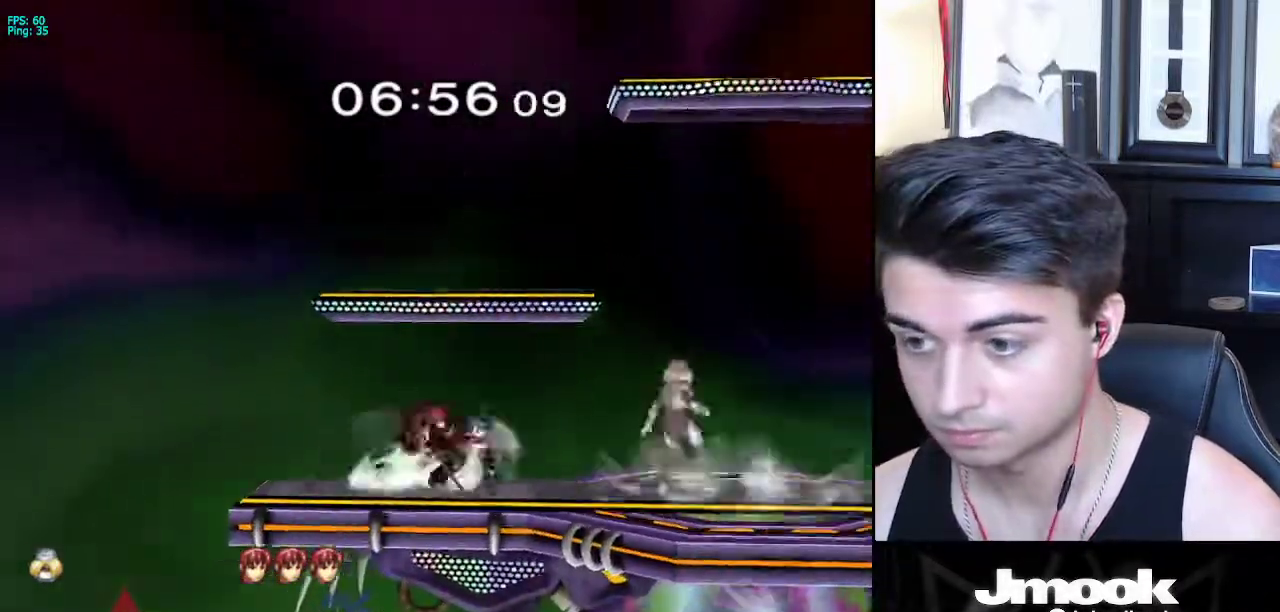
{"buttons": [], "left_stick": "center", "right_stick": "center", "events": [[283, "X", "down"], [283, "left_stick", "down-right"], [350, "R1", "down"], [383, "X", "up"], [450, "left_stick", "center"], [467, "R1", "up"]]}
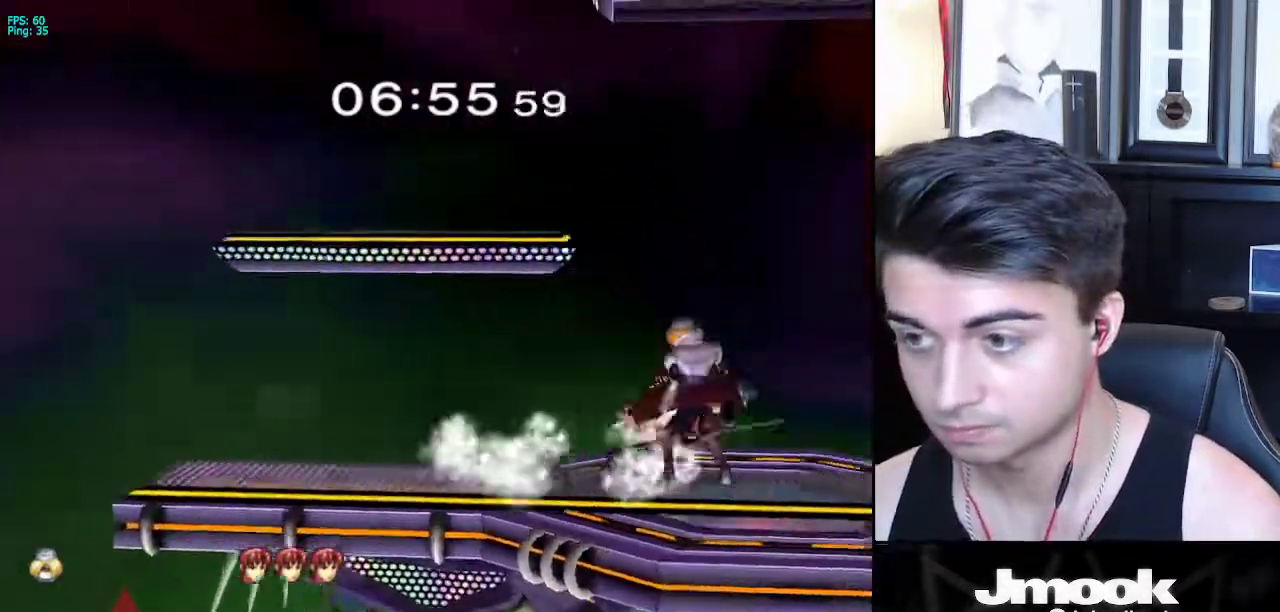
{"buttons": [], "left_stick": "center", "right_stick": "center", "events": [[50, "left_stick", "up"], [67, "Z", "down"], [183, "Z", "up"], [200, "left_stick", "center"]]}
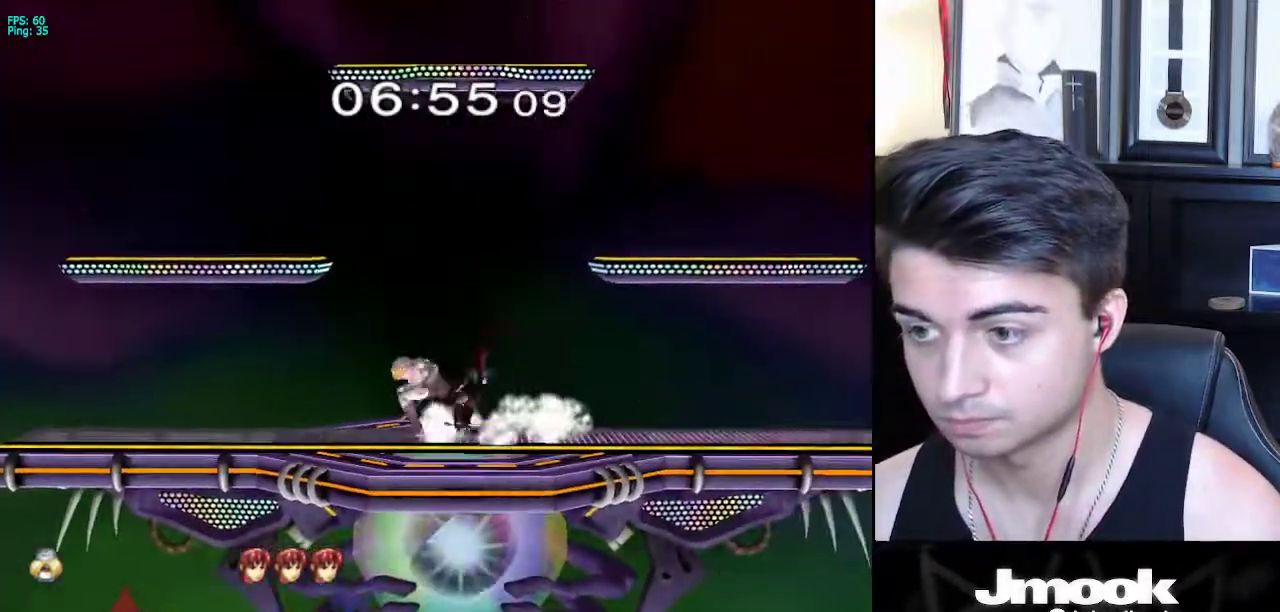
{"buttons": [], "left_stick": "center", "right_stick": "center", "events": [[83, "left_stick", "up"], [133, "A", "down"], [200, "A", "up"], [400, "left_stick", "center"]]}
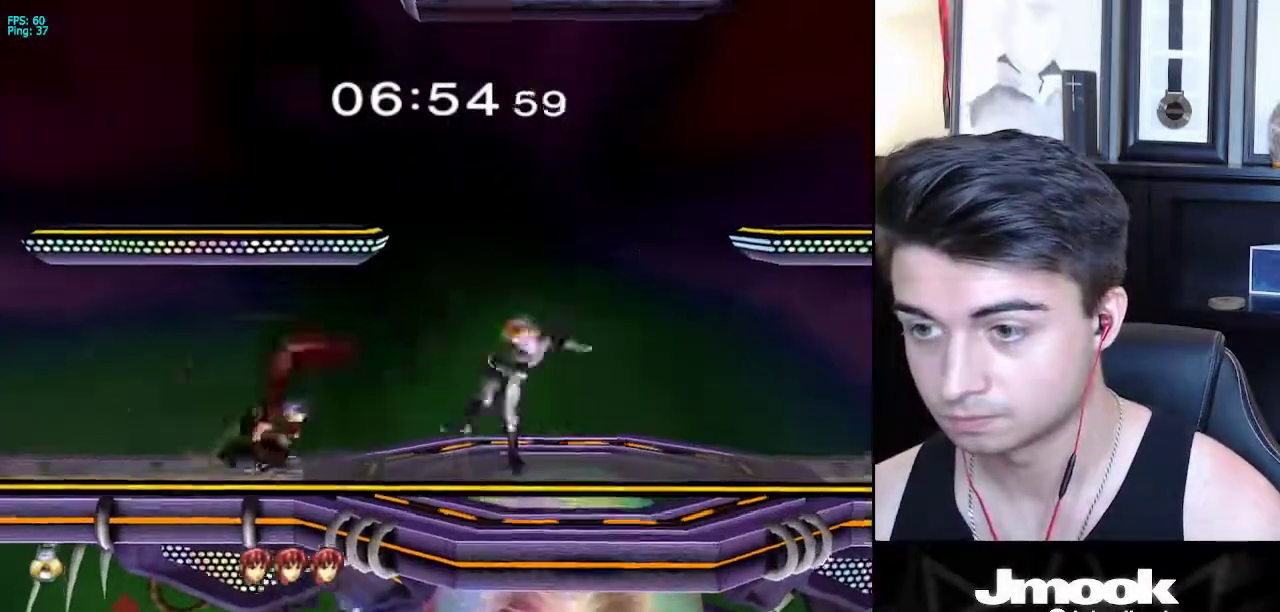
{"buttons": [], "left_stick": "left", "right_stick": "center", "events": [[167, "X", "down"], [167, "left_stick", "left"], [200, "X", "up"]]}
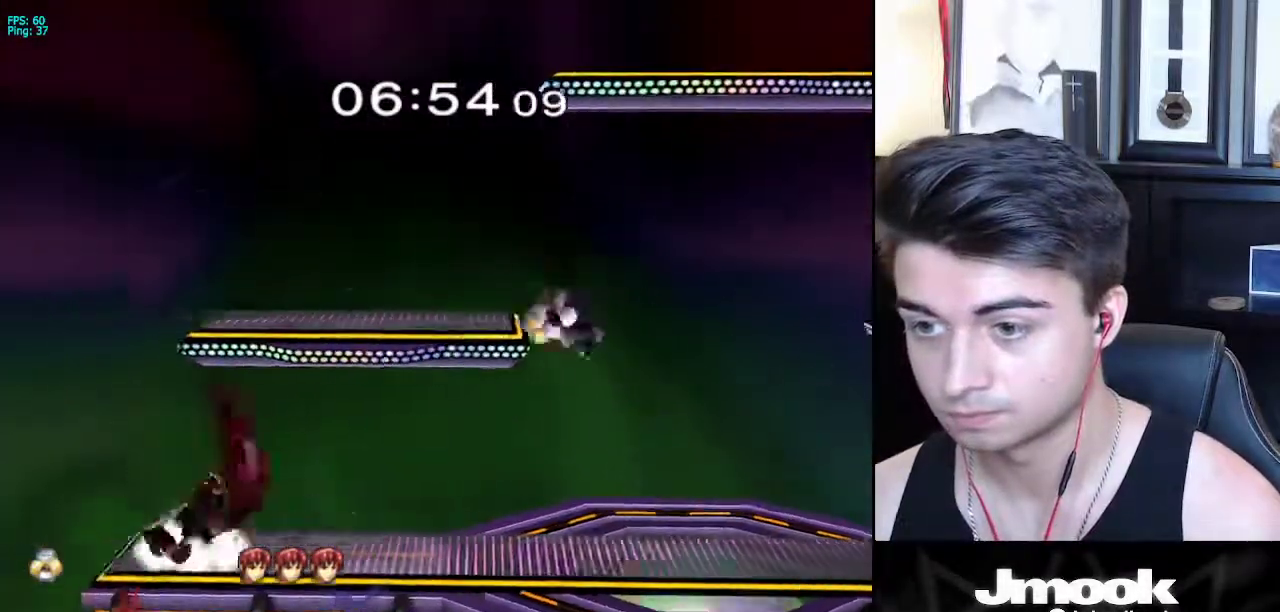
{"buttons": [], "left_stick": "down", "right_stick": "center", "events": [[217, "right_stick", "left"], [317, "L1", "down"], [367, "right_stick", "center"], [417, "L1", "up"], [483, "left_stick", "down"]]}
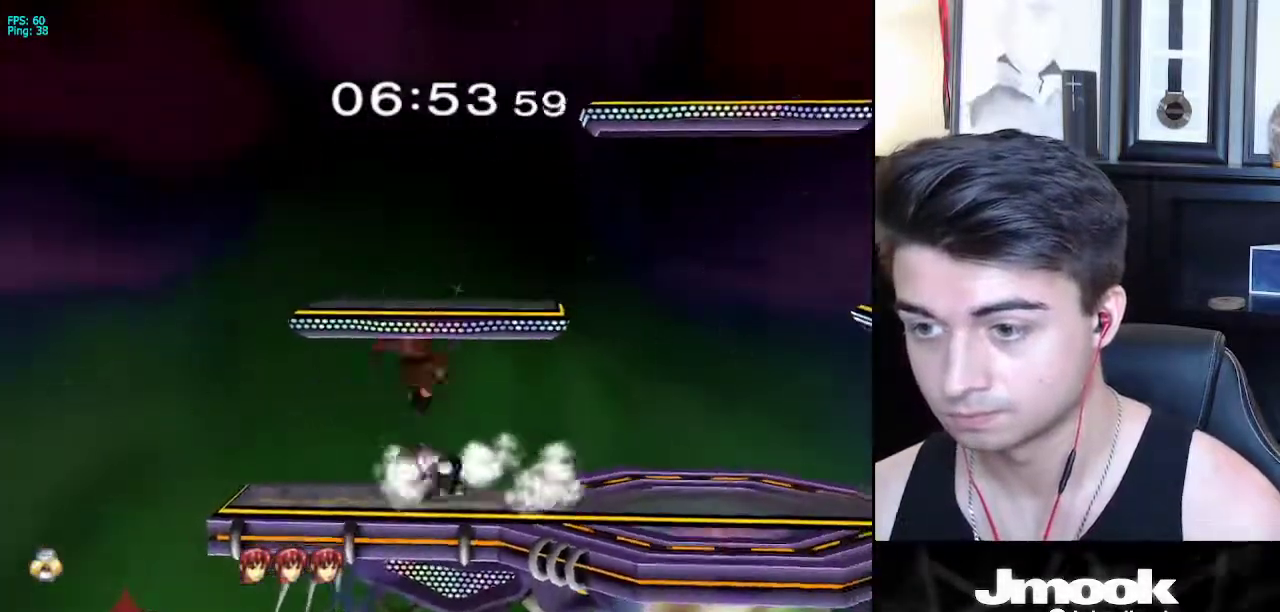
{"buttons": [], "left_stick": "down", "right_stick": "down-left", "events": [[433, "right_stick", "down-left"]]}
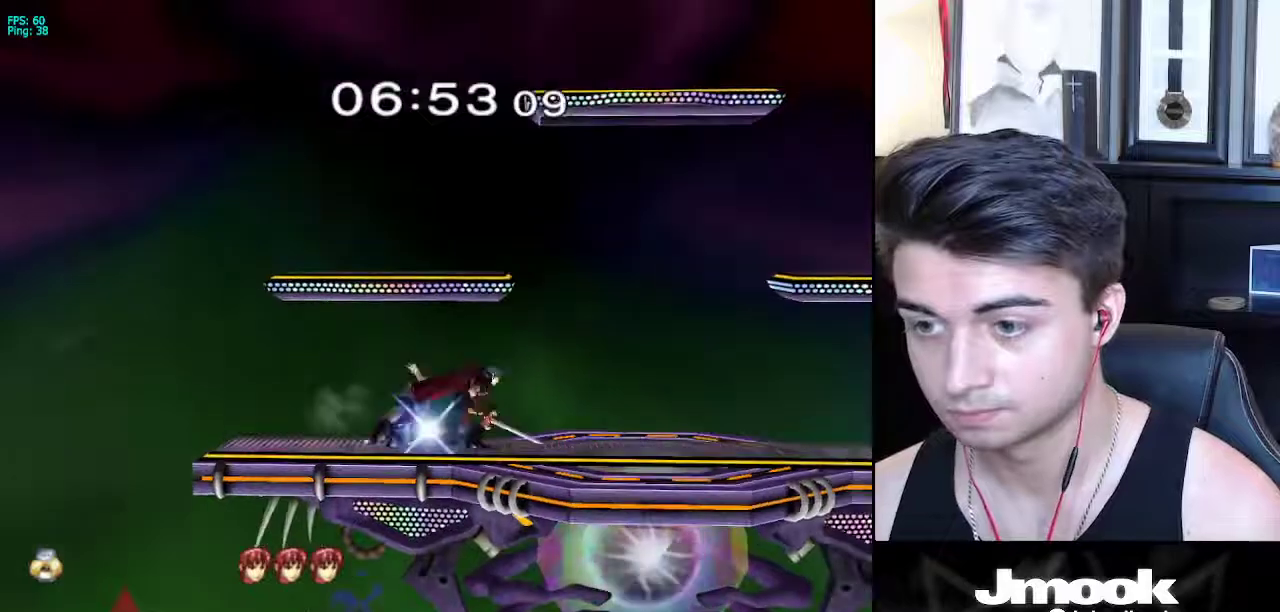
{"buttons": [], "left_stick": "center", "right_stick": "center", "events": [[50, "right_stick", "center"], [67, "left_stick", "right"], [100, "right_stick", "down-left"], [183, "right_stick", "center"], [500, "left_stick", "center"]]}
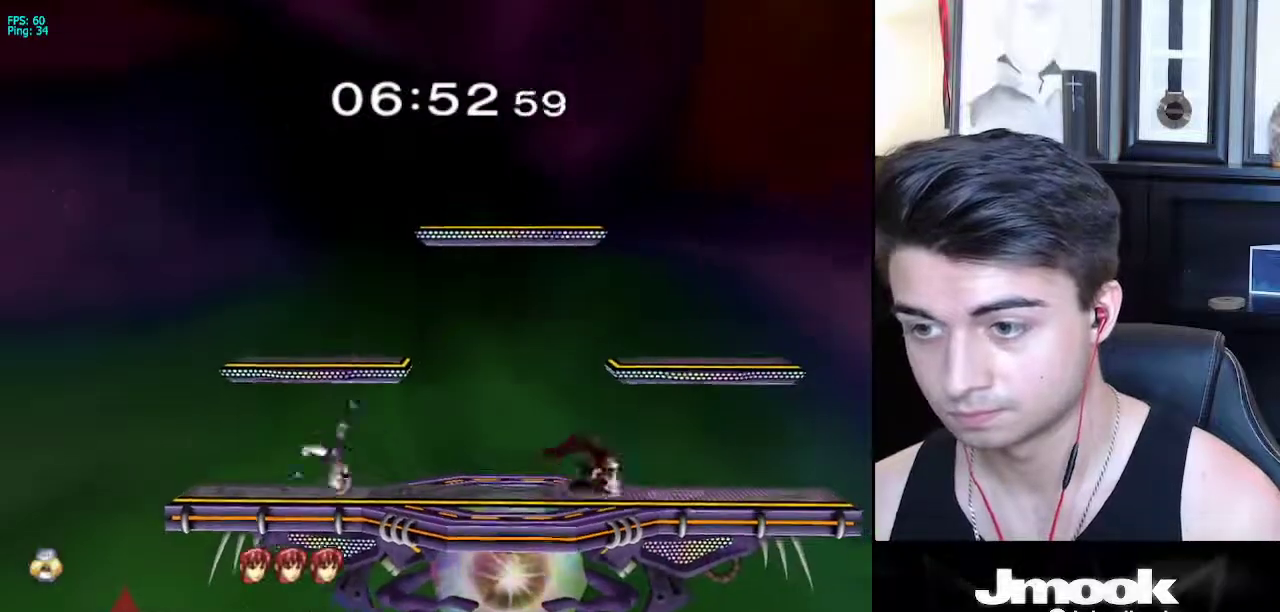
{"buttons": [], "left_stick": "left", "right_stick": "center", "events": [[283, "left_stick", "left"], [400, "left_stick", "right"], [483, "left_stick", "left"]]}
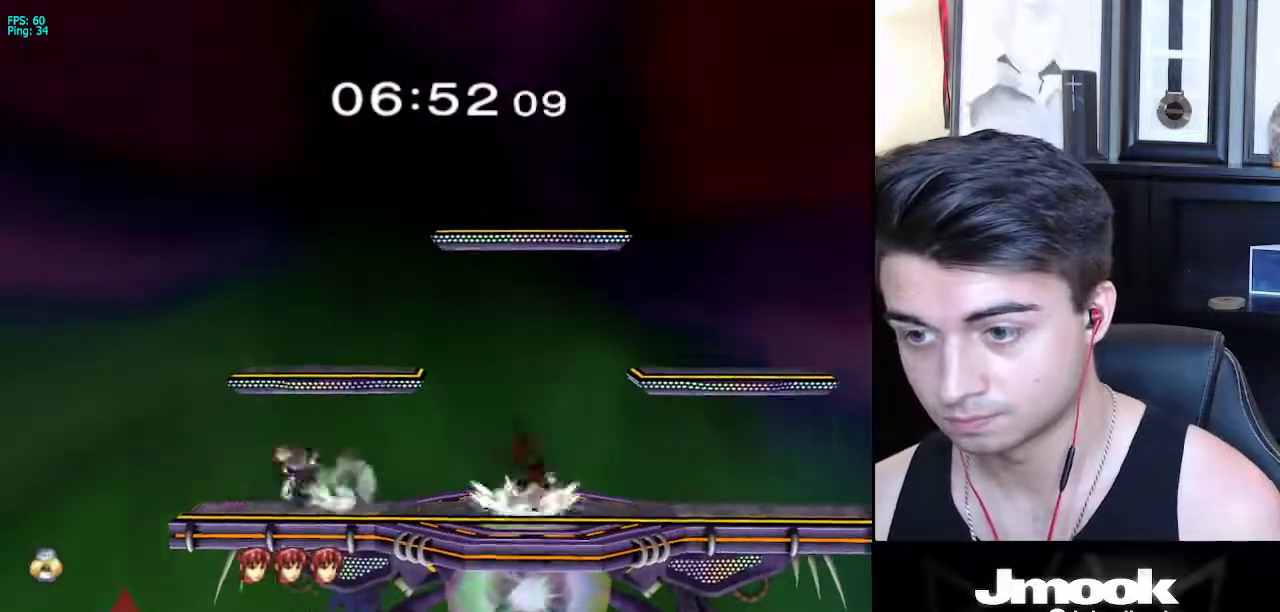
{"buttons": ["L1"], "left_stick": "right", "right_stick": "center", "events": [[67, "left_stick", "right"], [183, "L1", "down"]]}